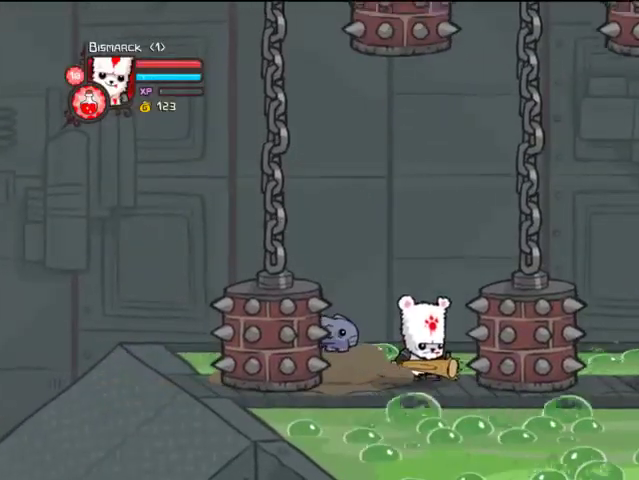
Gameplay with a controller (PlayStation layout); each line is a JSON object with the inputs held at the frame after it. "events" lists button and stick changes between this image and that frame as [ms after this image, input, new state], when the widget could be followed in between. Not read: L3 R3.
{"buttons": ["DPAD_RIGHT"], "left_stick": "center", "right_stick": "center", "events": [[167, "DPAD_DOWN", "down"], [167, "DPAD_RIGHT", "down"], [333, "DPAD_DOWN", "up"]]}
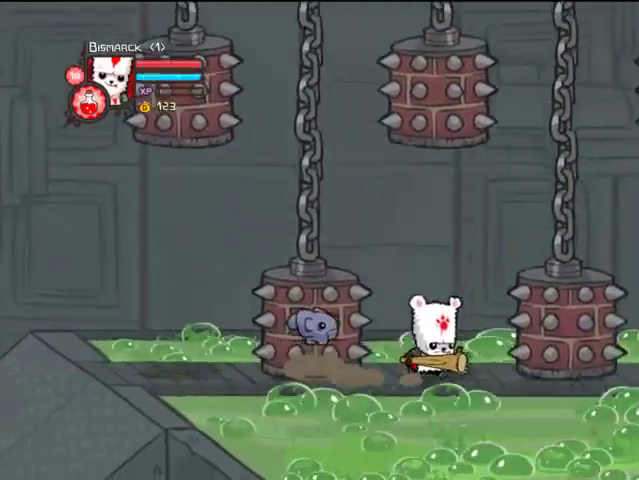
{"buttons": ["DPAD_RIGHT"], "left_stick": "center", "right_stick": "center", "events": [[167, "DPAD_RIGHT", "up"], [367, "DPAD_RIGHT", "down"]]}
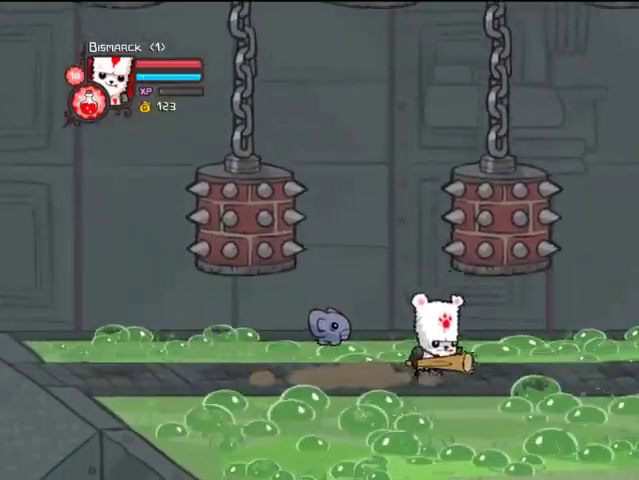
{"buttons": [], "left_stick": "center", "right_stick": "center", "events": [[367, "DPAD_RIGHT", "up"]]}
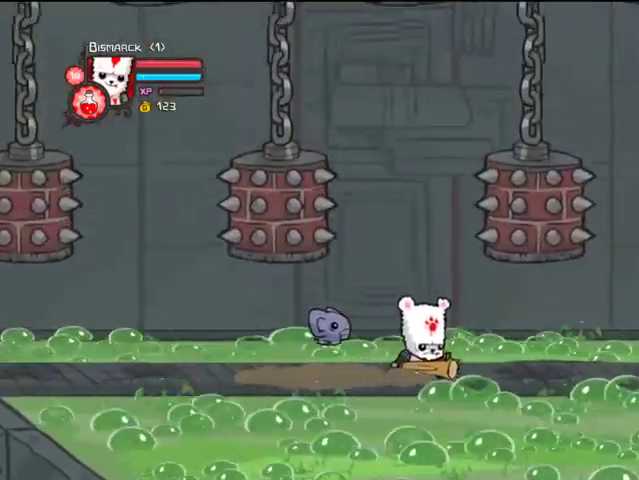
{"buttons": ["DPAD_RIGHT"], "left_stick": "center", "right_stick": "center", "events": [[467, "DPAD_RIGHT", "down"]]}
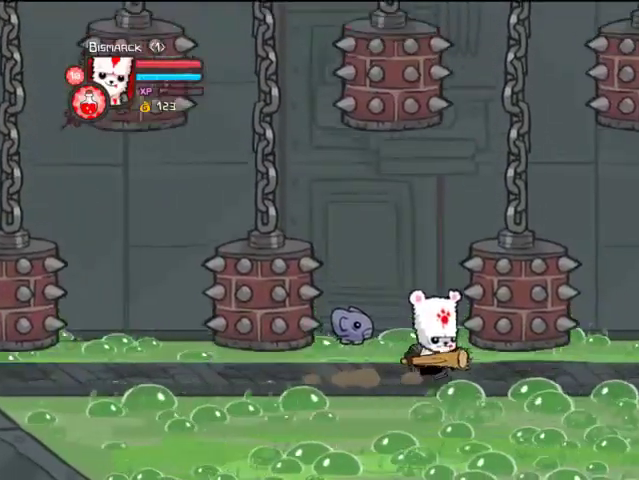
{"buttons": [], "left_stick": "center", "right_stick": "center", "events": [[367, "DPAD_RIGHT", "up"]]}
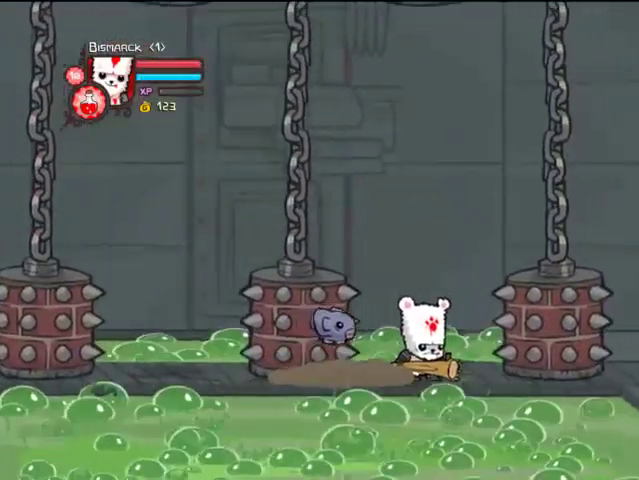
{"buttons": ["DPAD_RIGHT"], "left_stick": "center", "right_stick": "center", "events": [[67, "DPAD_RIGHT", "down"]]}
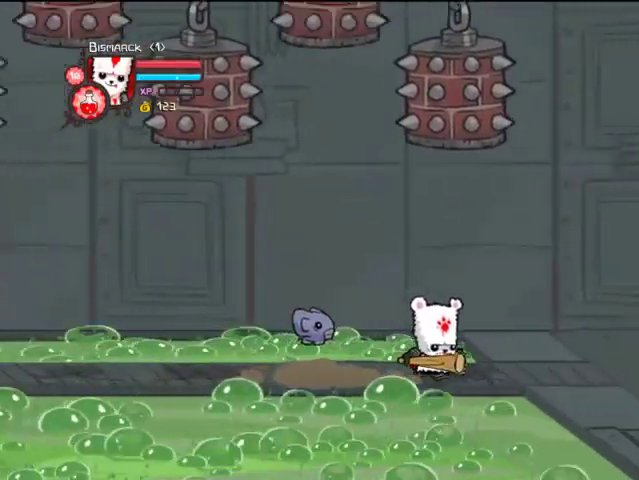
{"buttons": ["DPAD_RIGHT"], "left_stick": "center", "right_stick": "center", "events": []}
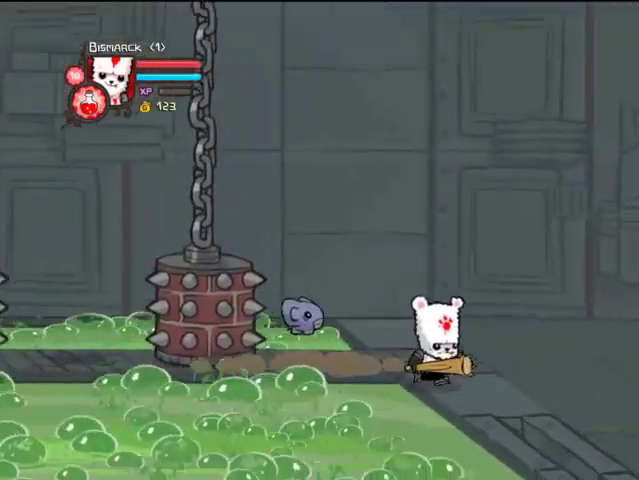
{"buttons": ["DPAD_RIGHT"], "left_stick": "center", "right_stick": "center", "events": []}
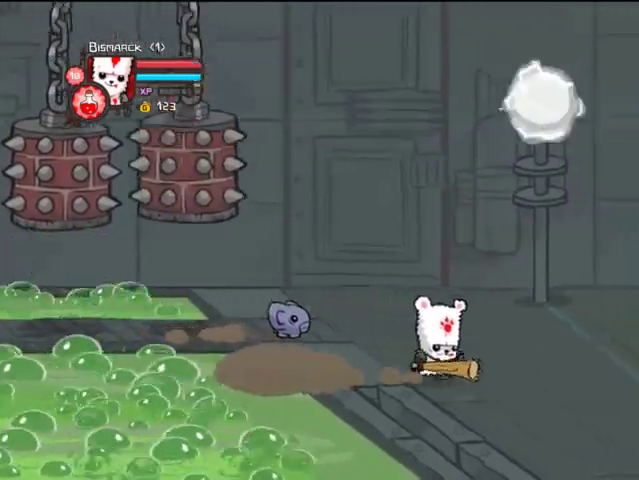
{"buttons": ["DPAD_DOWN", "DPAD_RIGHT"], "left_stick": "center", "right_stick": "center", "events": [[267, "DPAD_DOWN", "down"]]}
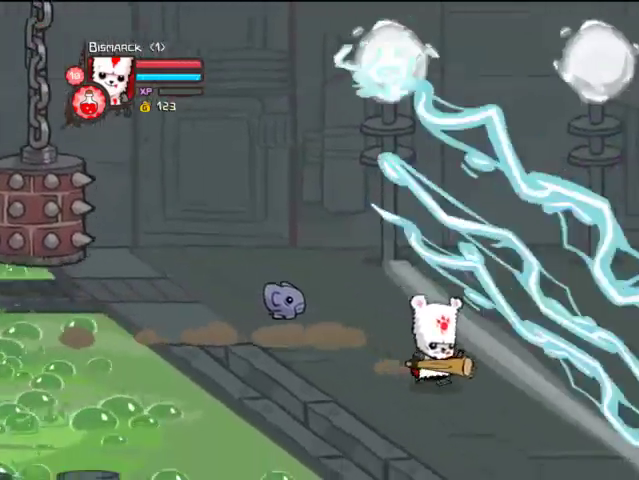
{"buttons": ["DPAD_UP", "DPAD_RIGHT"], "left_stick": "center", "right_stick": "center", "events": [[333, "DPAD_DOWN", "up"], [467, "DPAD_UP", "down"]]}
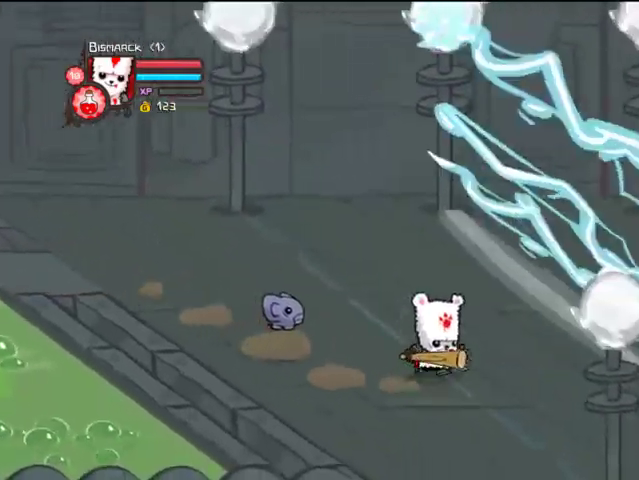
{"buttons": ["DPAD_RIGHT"], "left_stick": "center", "right_stick": "center", "events": [[133, "DPAD_UP", "up"]]}
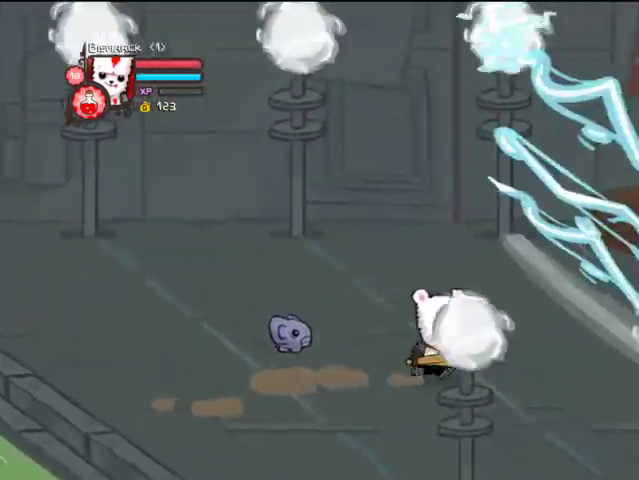
{"buttons": ["DPAD_RIGHT"], "left_stick": "center", "right_stick": "center", "events": []}
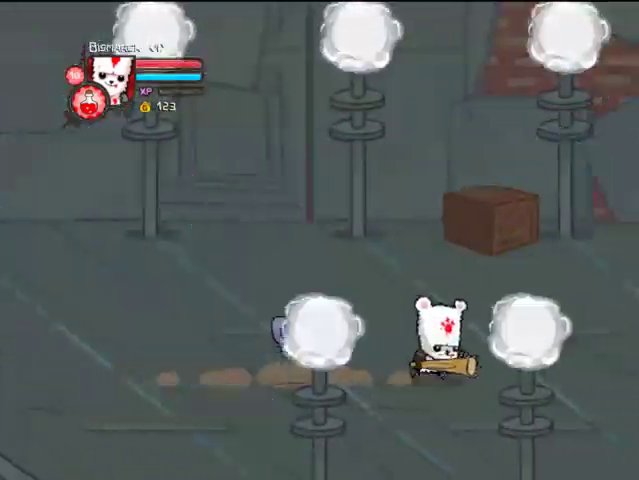
{"buttons": ["DPAD_RIGHT"], "left_stick": "center", "right_stick": "center", "events": []}
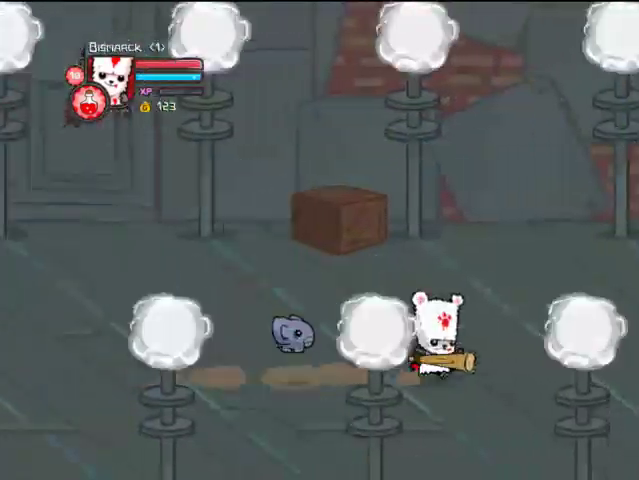
{"buttons": ["DPAD_DOWN", "DPAD_RIGHT"], "left_stick": "center", "right_stick": "center", "events": [[67, "DPAD_DOWN", "down"]]}
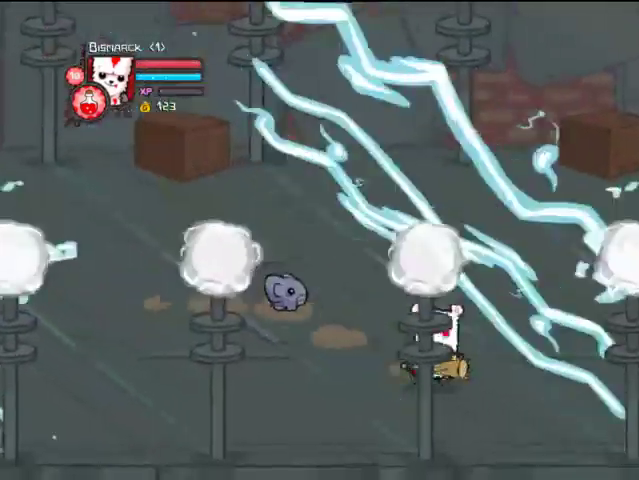
{"buttons": ["DPAD_UP", "DPAD_RIGHT"], "left_stick": "center", "right_stick": "center", "events": [[367, "DPAD_DOWN", "up"], [467, "DPAD_UP", "down"]]}
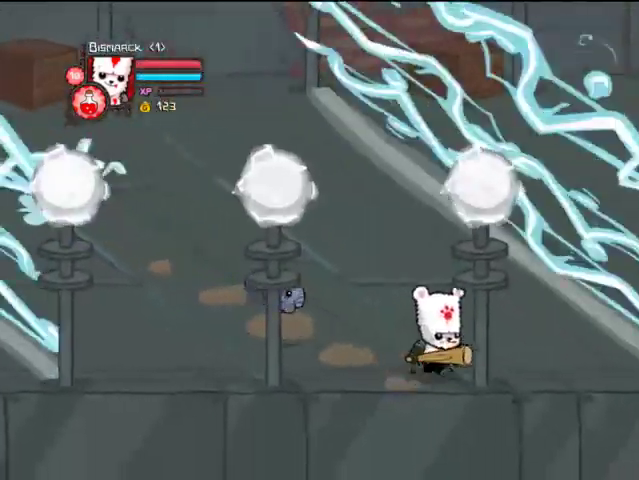
{"buttons": ["DPAD_RIGHT"], "left_stick": "center", "right_stick": "center", "events": [[233, "DPAD_UP", "up"]]}
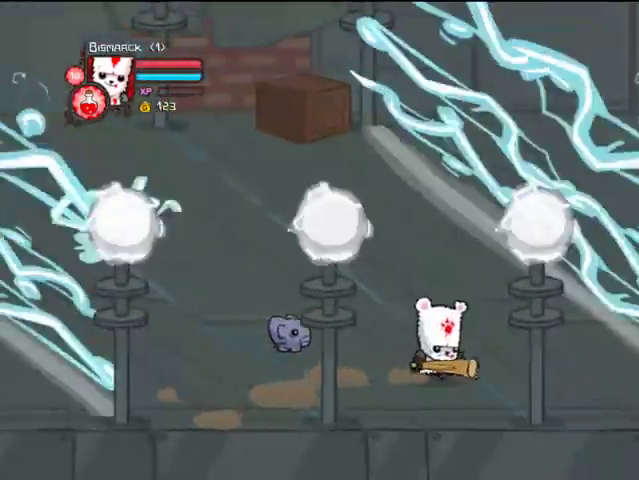
{"buttons": ["DPAD_UP", "DPAD_RIGHT"], "left_stick": "center", "right_stick": "center", "events": [[267, "DPAD_UP", "down"]]}
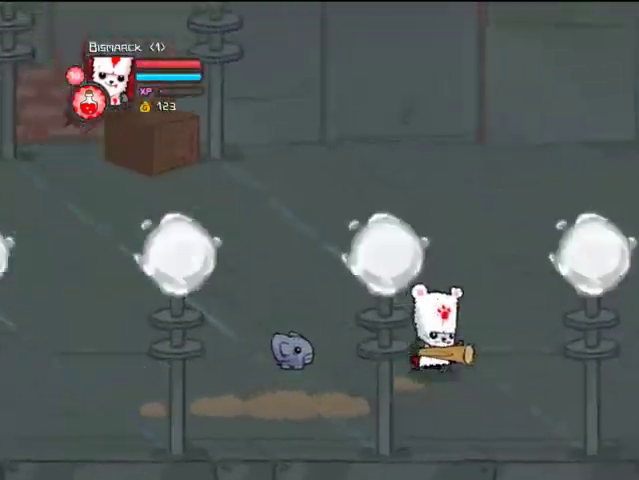
{"buttons": ["DPAD_RIGHT"], "left_stick": "center", "right_stick": "center", "events": [[67, "DPAD_UP", "up"]]}
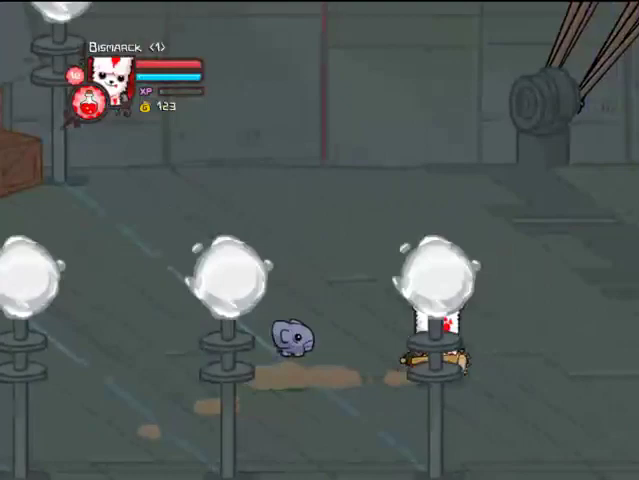
{"buttons": ["DPAD_RIGHT"], "left_stick": "center", "right_stick": "center", "events": []}
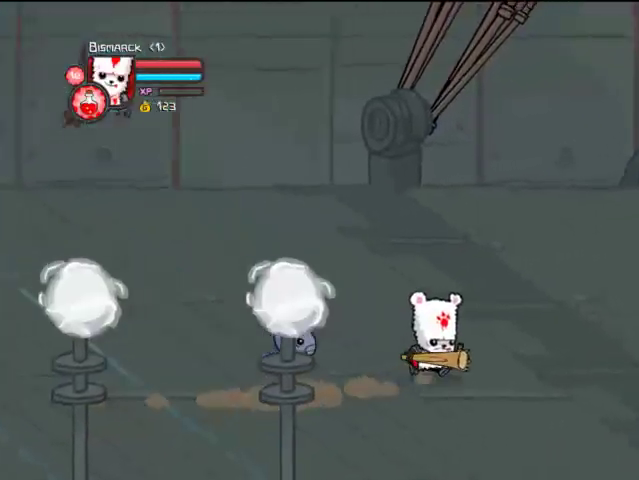
{"buttons": ["DPAD_RIGHT"], "left_stick": "center", "right_stick": "center", "events": []}
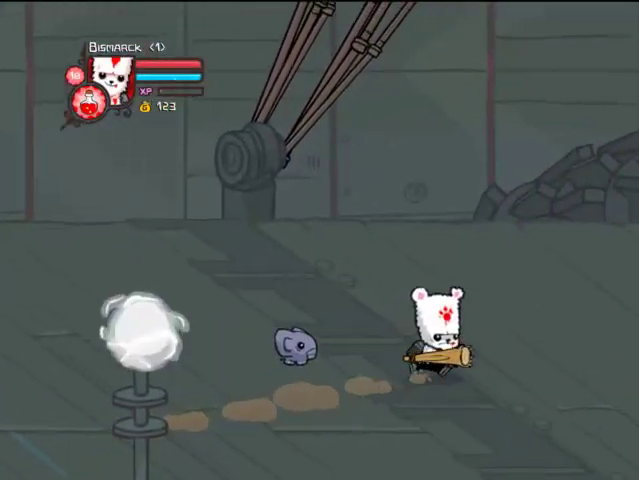
{"buttons": ["DPAD_RIGHT"], "left_stick": "center", "right_stick": "center", "events": []}
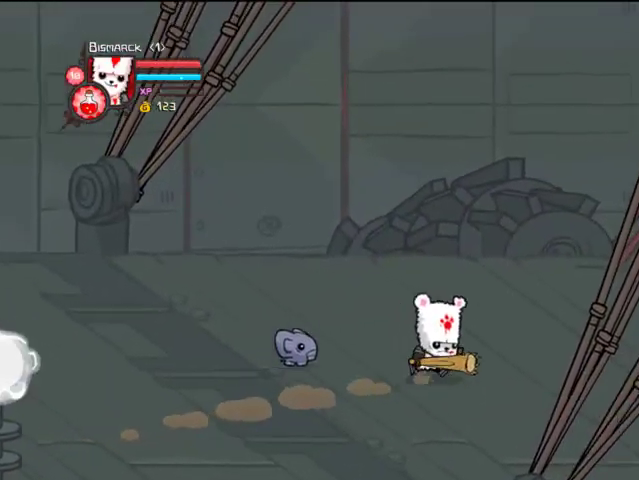
{"buttons": ["CROSS", "DPAD_RIGHT"], "left_stick": "center", "right_stick": "center", "events": [[467, "CROSS", "down"]]}
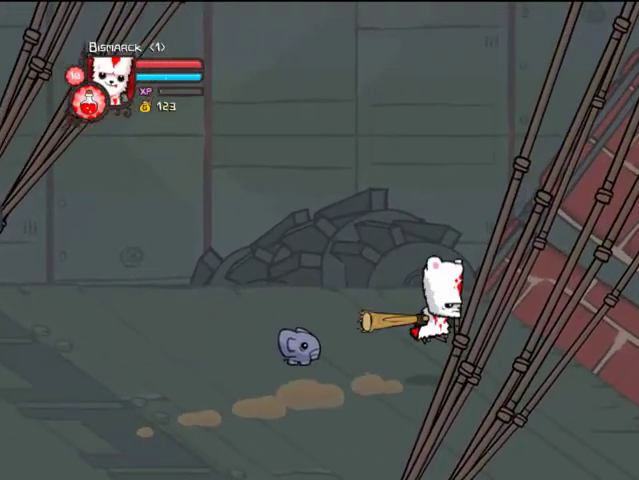
{"buttons": ["TRIANGLE", "DPAD_RIGHT"], "left_stick": "center", "right_stick": "center", "events": [[33, "SQUARE", "down"], [67, "CROSS", "up"], [133, "TRIANGLE", "down"], [167, "DPAD_RIGHT", "up"], [167, "SQUARE", "up"], [333, "TRIANGLE", "up"], [367, "TRIANGLE", "down"], [467, "DPAD_RIGHT", "down"]]}
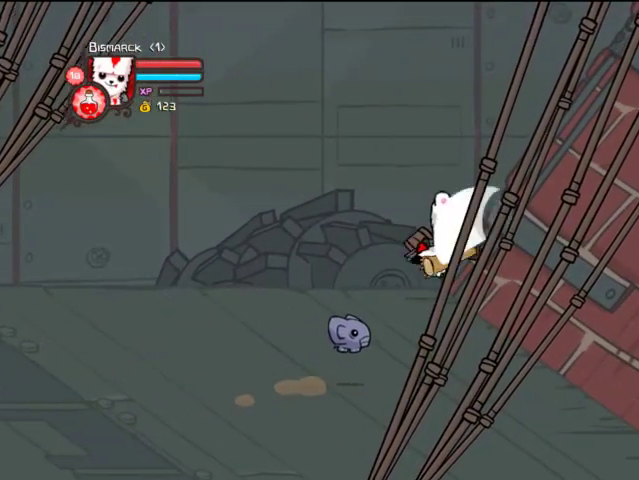
{"buttons": ["TRIANGLE", "DPAD_RIGHT"], "left_stick": "center", "right_stick": "center", "events": [[167, "TRIANGLE", "up"], [267, "SQUARE", "down"], [367, "SQUARE", "up"], [467, "TRIANGLE", "down"]]}
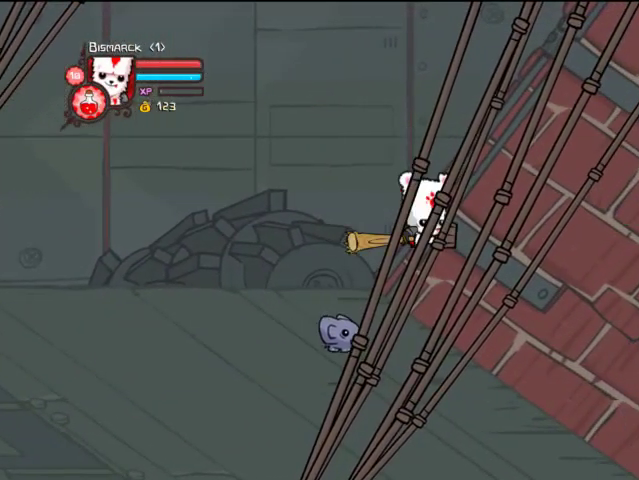
{"buttons": [], "left_stick": "center", "right_stick": "center", "events": [[133, "TRIANGLE", "up"], [167, "DPAD_RIGHT", "up"], [167, "TRIANGLE", "down"], [467, "TRIANGLE", "up"]]}
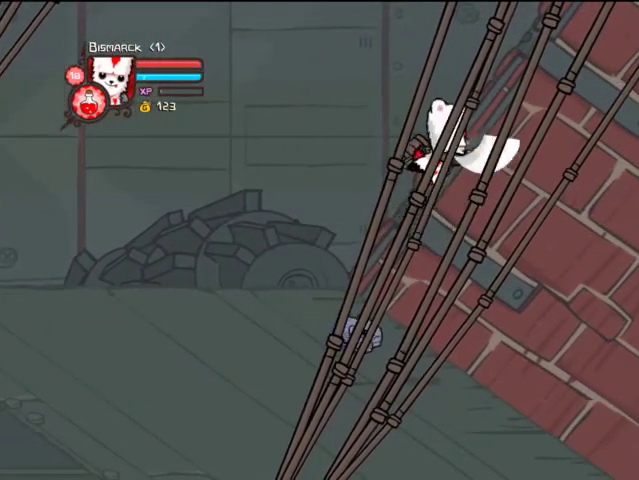
{"buttons": ["TRIANGLE"], "left_stick": "center", "right_stick": "center", "events": [[67, "SQUARE", "down"], [167, "SQUARE", "up"], [267, "TRIANGLE", "down"], [367, "TRIANGLE", "up"], [467, "TRIANGLE", "down"]]}
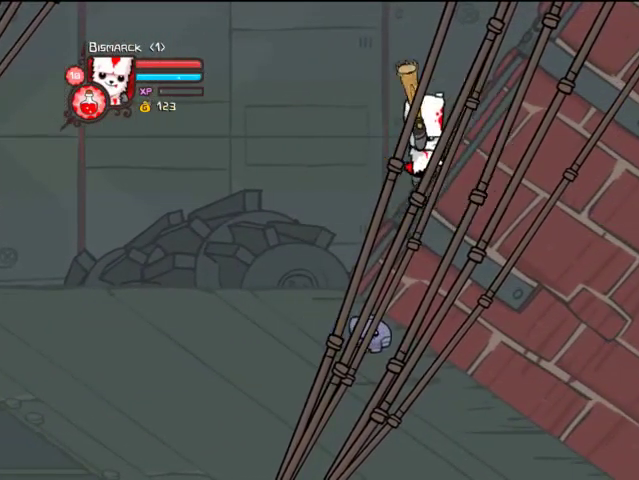
{"buttons": ["SQUARE"], "left_stick": "center", "right_stick": "center", "events": [[267, "TRIANGLE", "up"], [467, "SQUARE", "down"]]}
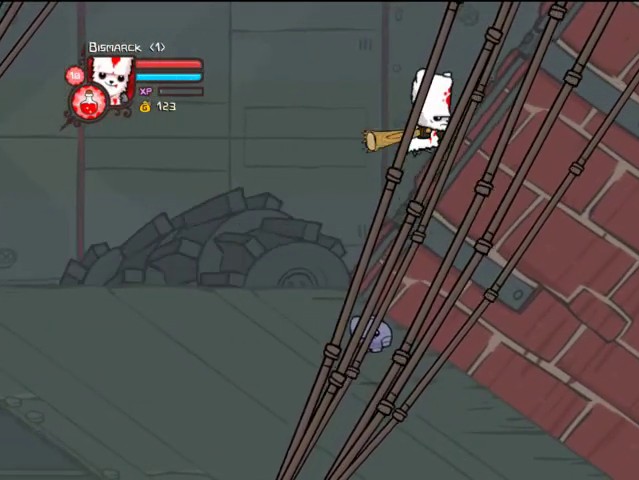
{"buttons": ["TRIANGLE"], "left_stick": "center", "right_stick": "center", "events": [[67, "SQUARE", "up"], [167, "TRIANGLE", "down"], [267, "TRIANGLE", "up"], [333, "TRIANGLE", "down"]]}
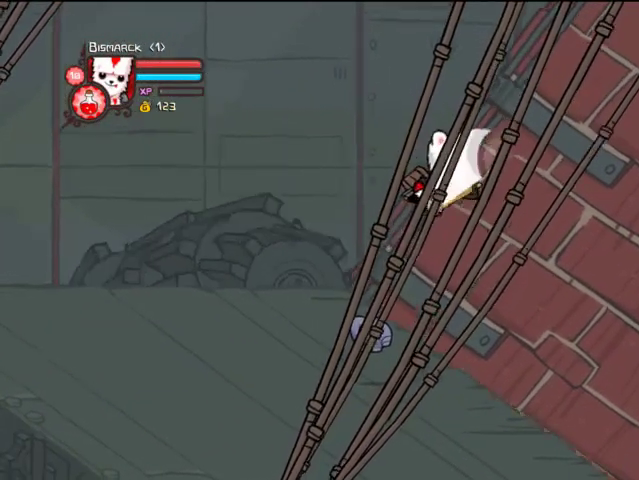
{"buttons": [], "left_stick": "center", "right_stick": "center", "events": [[67, "TRIANGLE", "up"], [367, "SQUARE", "down"], [467, "SQUARE", "up"]]}
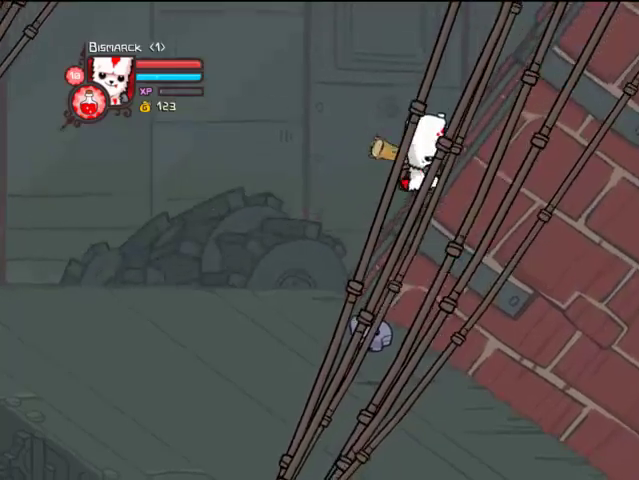
{"buttons": ["TRIANGLE"], "left_stick": "center", "right_stick": "center", "events": [[67, "TRIANGLE", "down"], [233, "TRIANGLE", "up"], [267, "TRIANGLE", "down"]]}